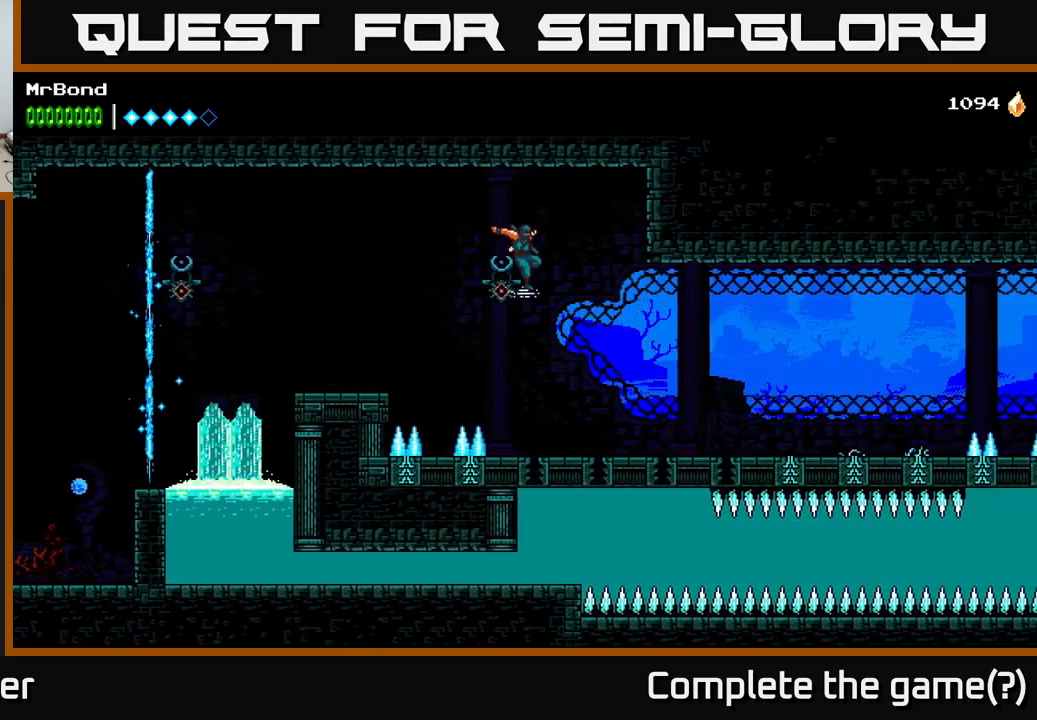
Gameplay with a controller (Xbox layout); each line is a JSON object with the inputs held at the frame after it. "events" lists button and stick changes between this image and that frame as [ms after this image, input, new state], when the widget could be followed in between. Not read: left_stick.
{"buttons": ["A", "DPAD_RIGHT"], "right_stick": "center", "events": [[500, "A", "down"]]}
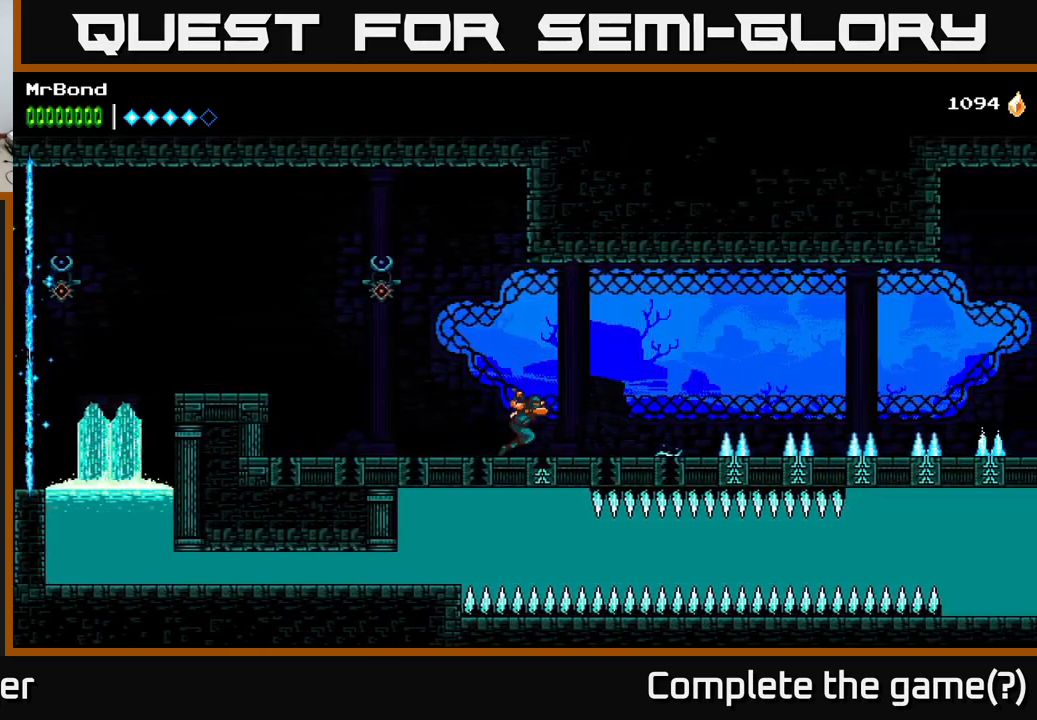
{"buttons": ["A", "DPAD_RIGHT"], "right_stick": "center", "events": [[434, "A", "up"], [500, "A", "down"]]}
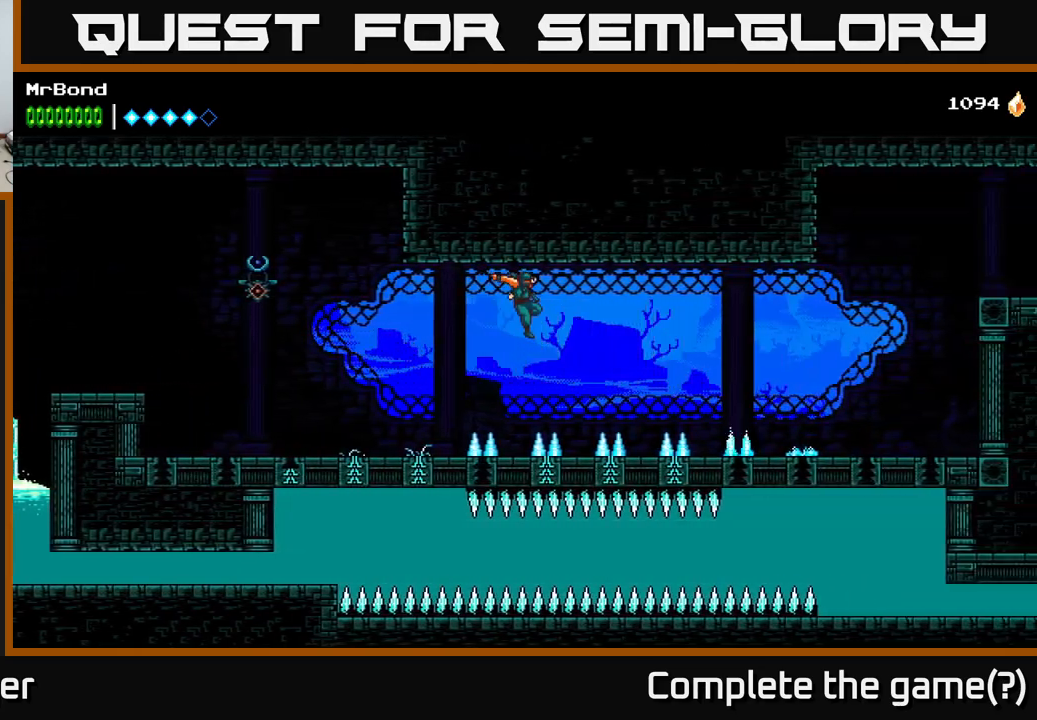
{"buttons": ["A", "DPAD_RIGHT"], "right_stick": "center", "events": []}
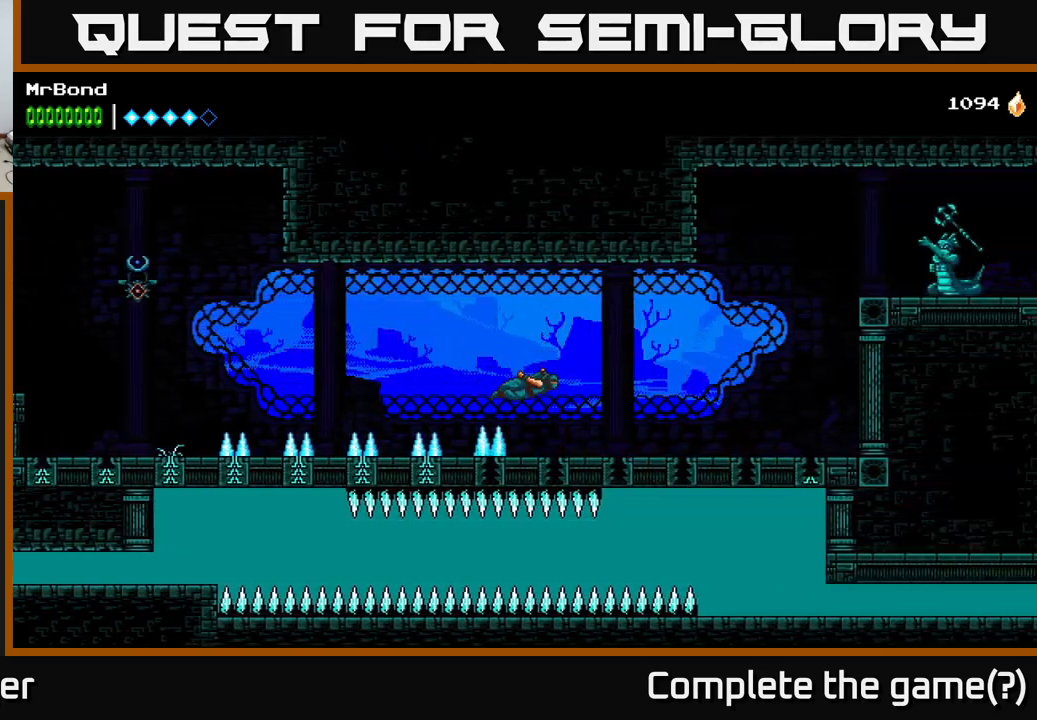
{"buttons": ["A", "DPAD_RIGHT"], "right_stick": "center", "events": [[200, "A", "up"], [500, "A", "down"]]}
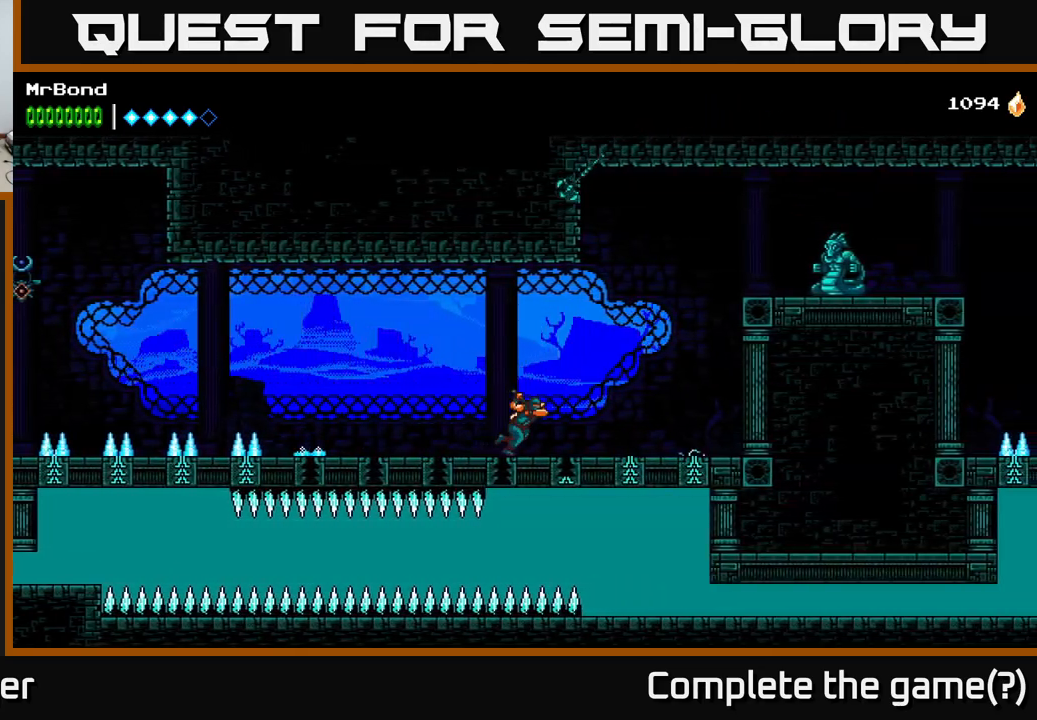
{"buttons": ["DPAD_RIGHT"], "right_stick": "center", "events": [[467, "A", "up"]]}
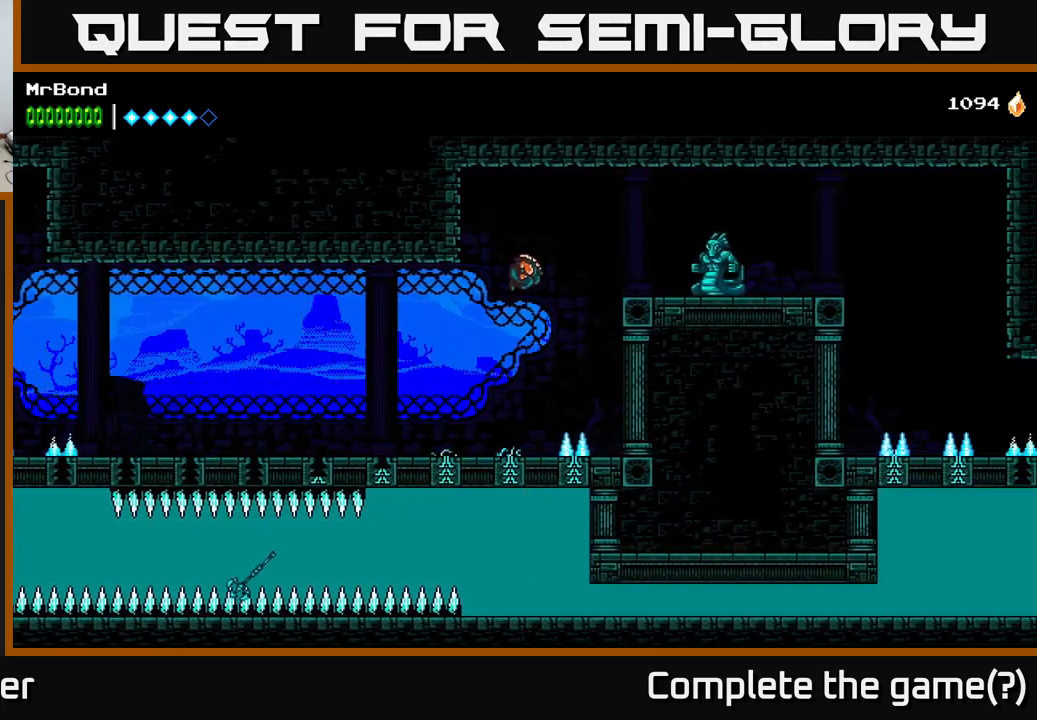
{"buttons": ["A", "DPAD_RIGHT"], "right_stick": "center", "events": [[17, "A", "down"], [184, "A", "up"], [467, "A", "down"]]}
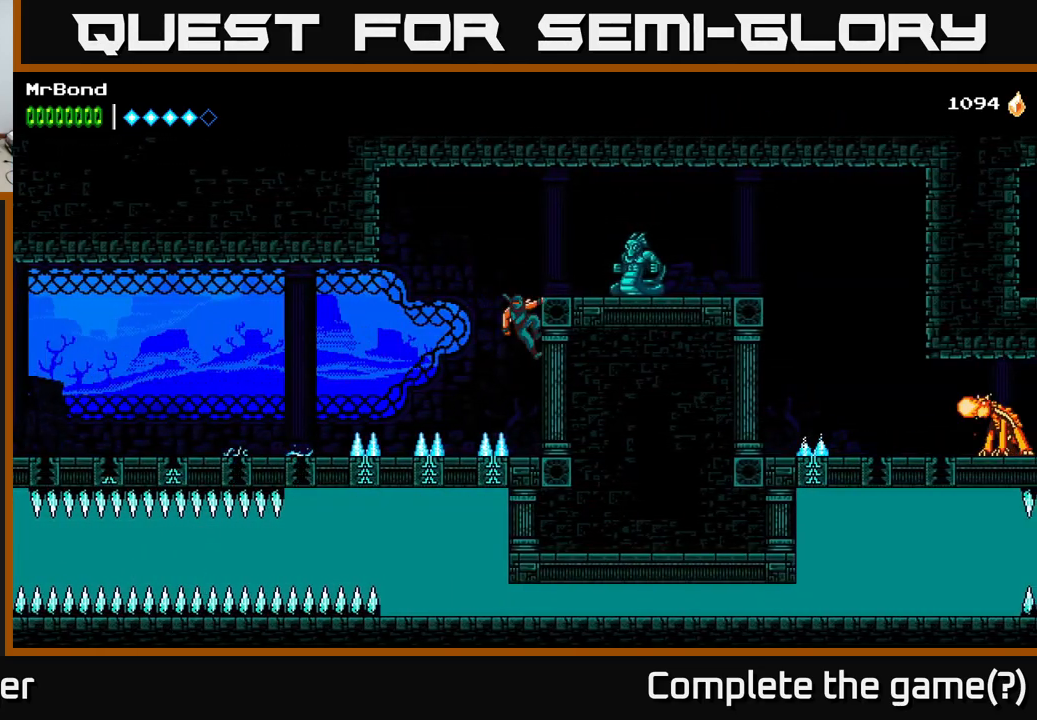
{"buttons": ["DPAD_RIGHT"], "right_stick": "center", "events": [[50, "X", "down"], [84, "A", "up"], [217, "X", "up"], [400, "X", "down"], [467, "X", "up"]]}
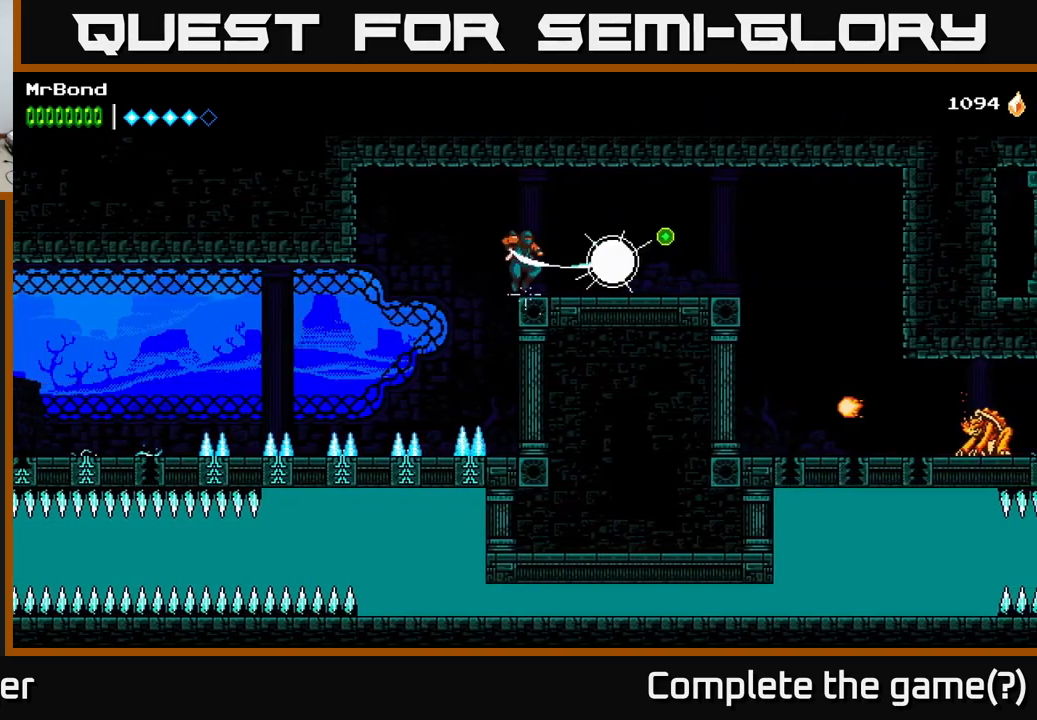
{"buttons": ["A", "DPAD_RIGHT"], "right_stick": "center", "events": [[434, "A", "down"]]}
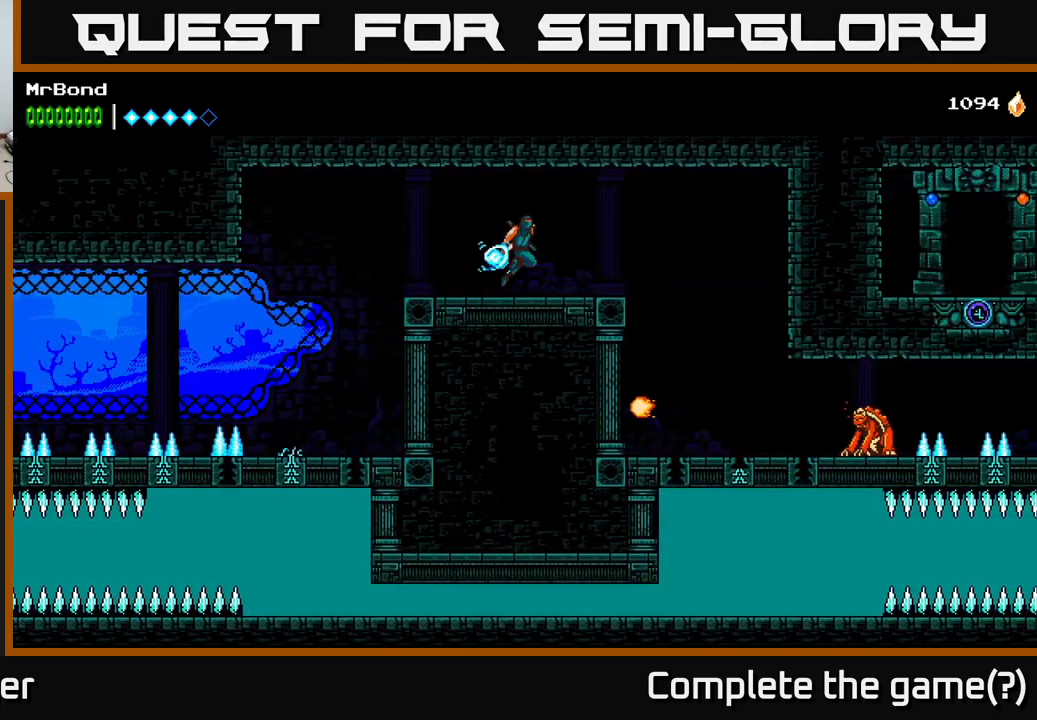
{"buttons": ["A", "DPAD_RIGHT"], "right_stick": "center", "events": [[17, "A", "up"], [334, "A", "down"]]}
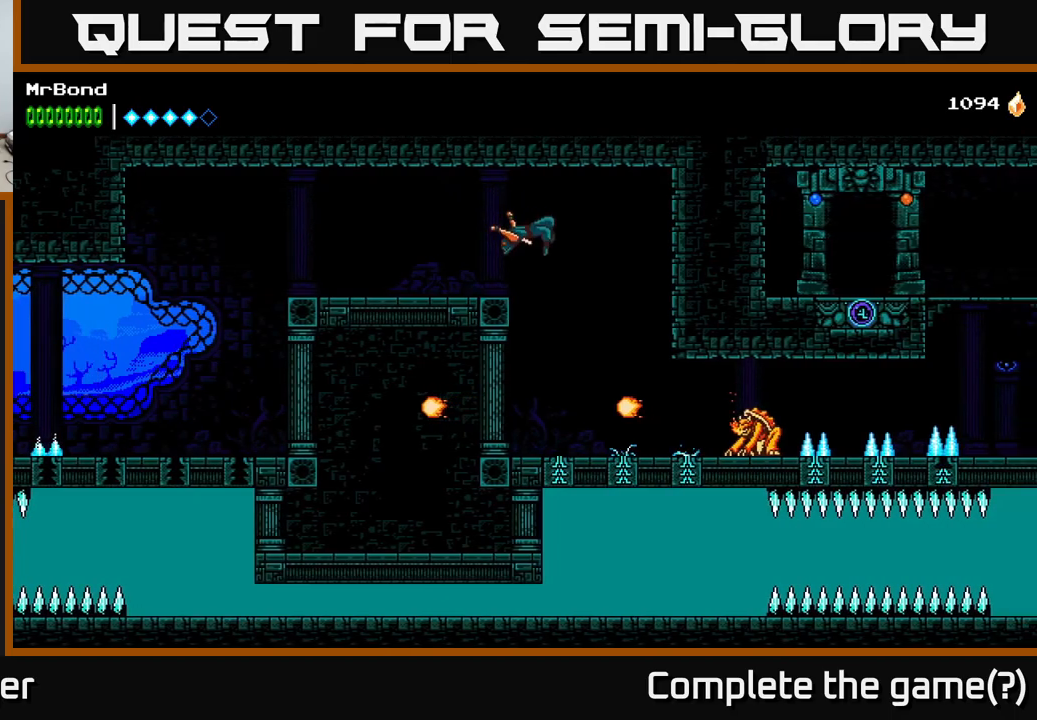
{"buttons": ["A"], "right_stick": "center", "events": [[250, "DPAD_RIGHT", "up"]]}
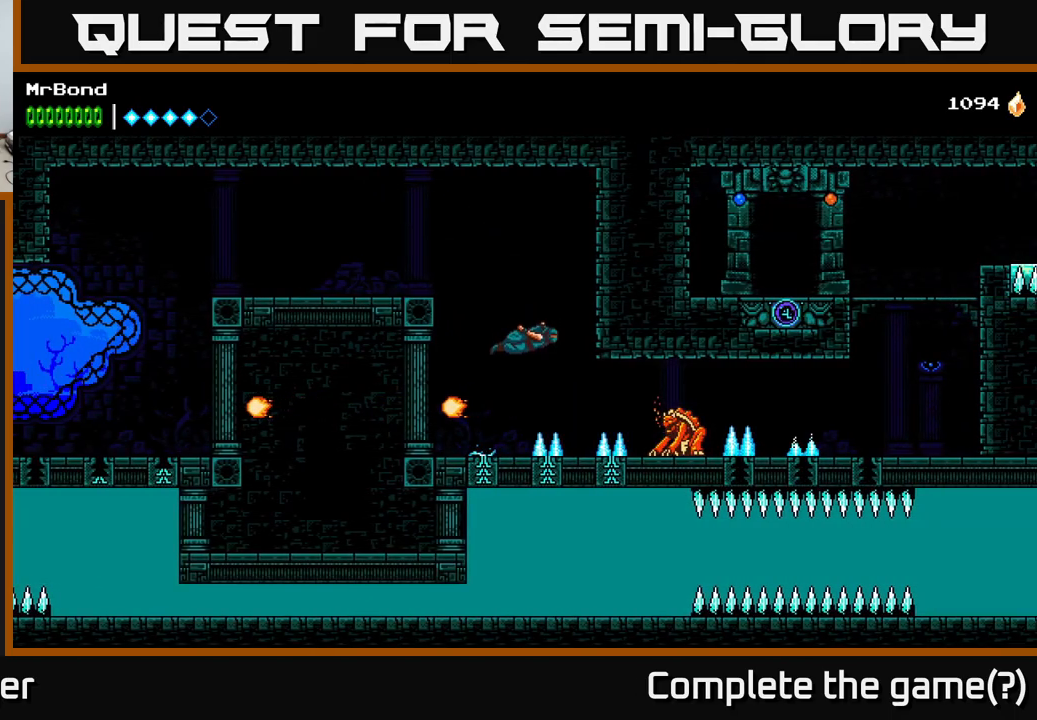
{"buttons": [], "right_stick": "center", "events": [[117, "DPAD_LEFT", "down"], [183, "DPAD_LEFT", "up"], [283, "A", "up"]]}
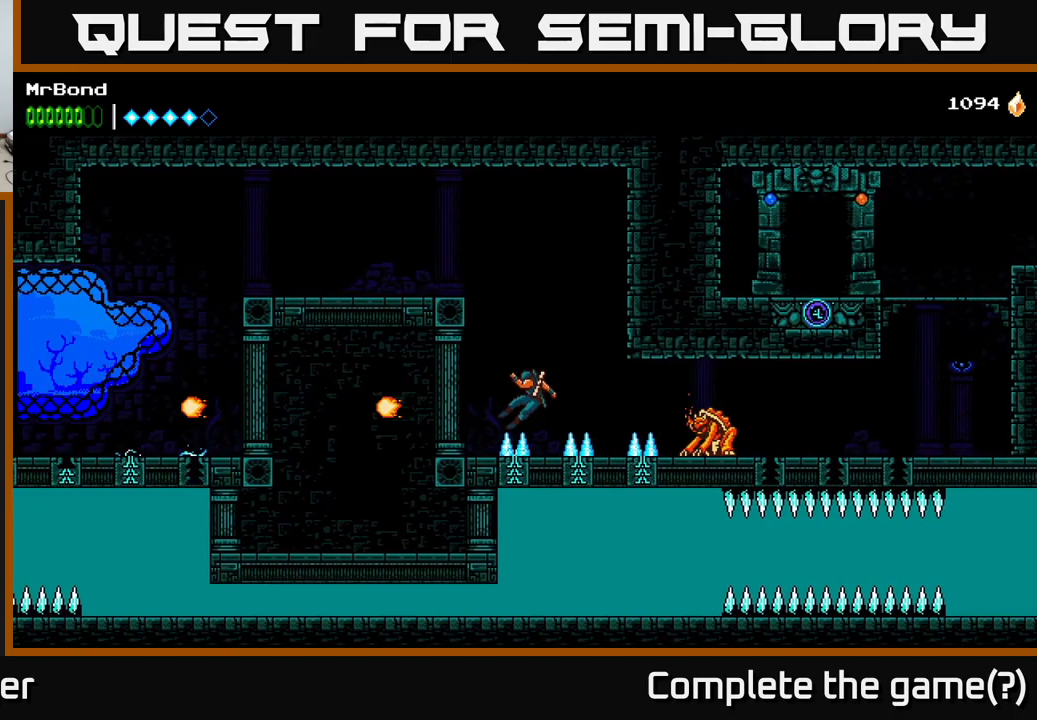
{"buttons": ["DPAD_RIGHT"], "right_stick": "center", "events": [[267, "DPAD_RIGHT", "down"]]}
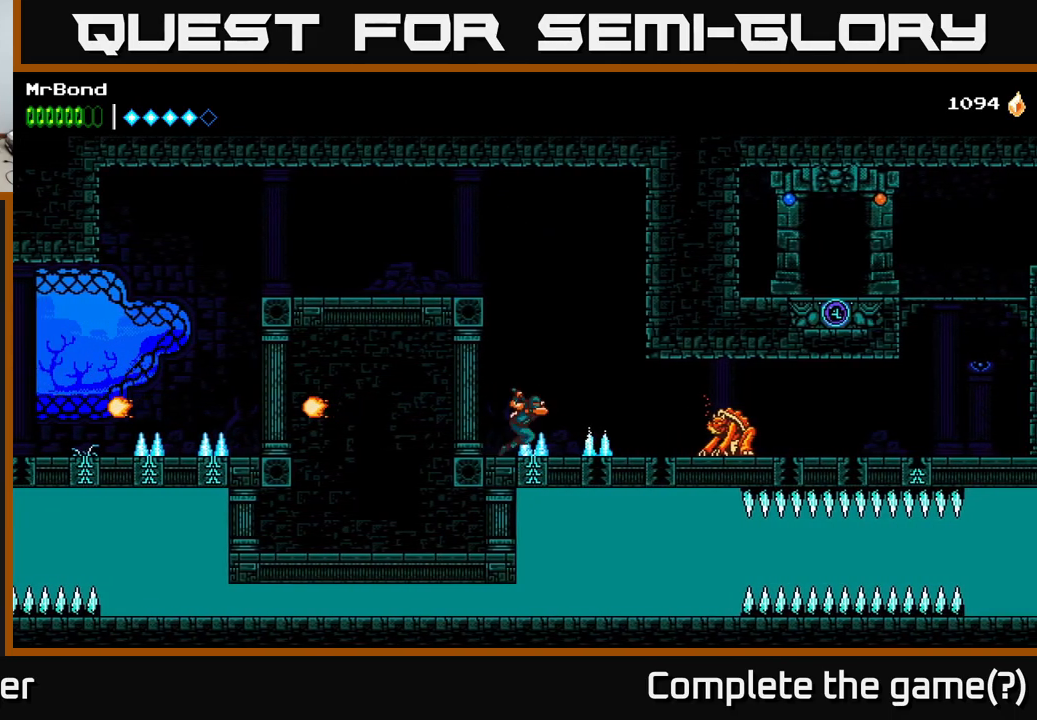
{"buttons": ["DPAD_RIGHT"], "right_stick": "center", "events": [[300, "X", "down"], [383, "X", "up"]]}
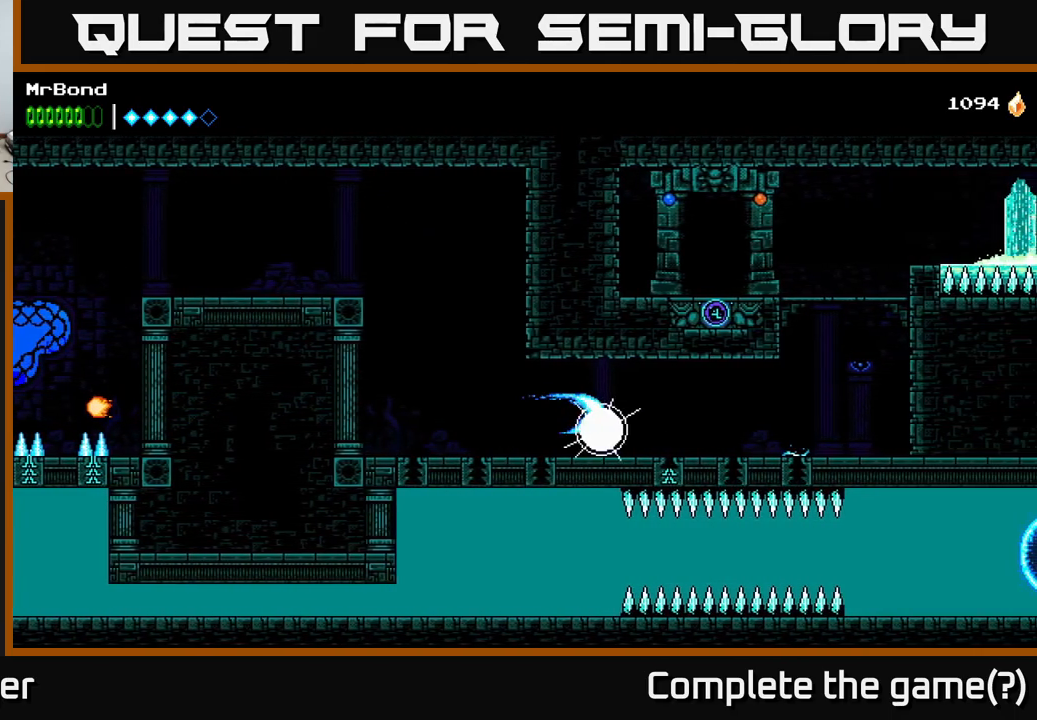
{"buttons": ["A", "DPAD_RIGHT"], "right_stick": "center", "events": [[367, "A", "down"]]}
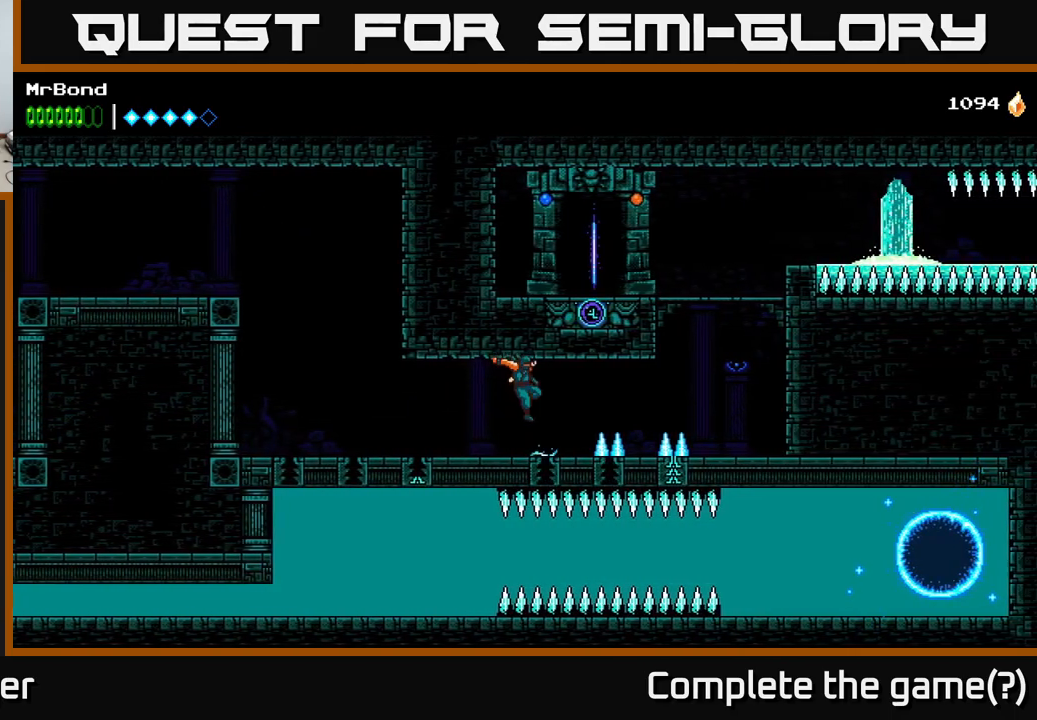
{"buttons": ["DPAD_LEFT"], "right_stick": "center", "events": [[100, "A", "up"], [100, "DPAD_RIGHT", "up"], [133, "A", "down"], [150, "DPAD_LEFT", "down"], [417, "A", "up"]]}
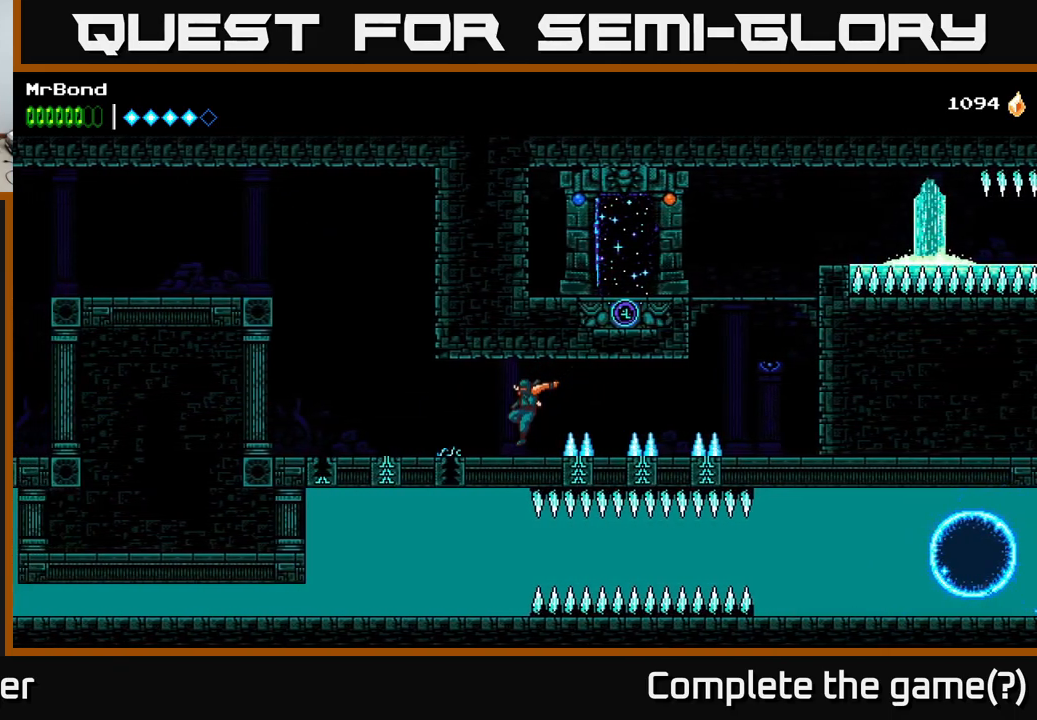
{"buttons": [], "right_stick": "center", "events": [[17, "DPAD_LEFT", "up"], [133, "DPAD_RIGHT", "down"], [233, "DPAD_RIGHT", "up"]]}
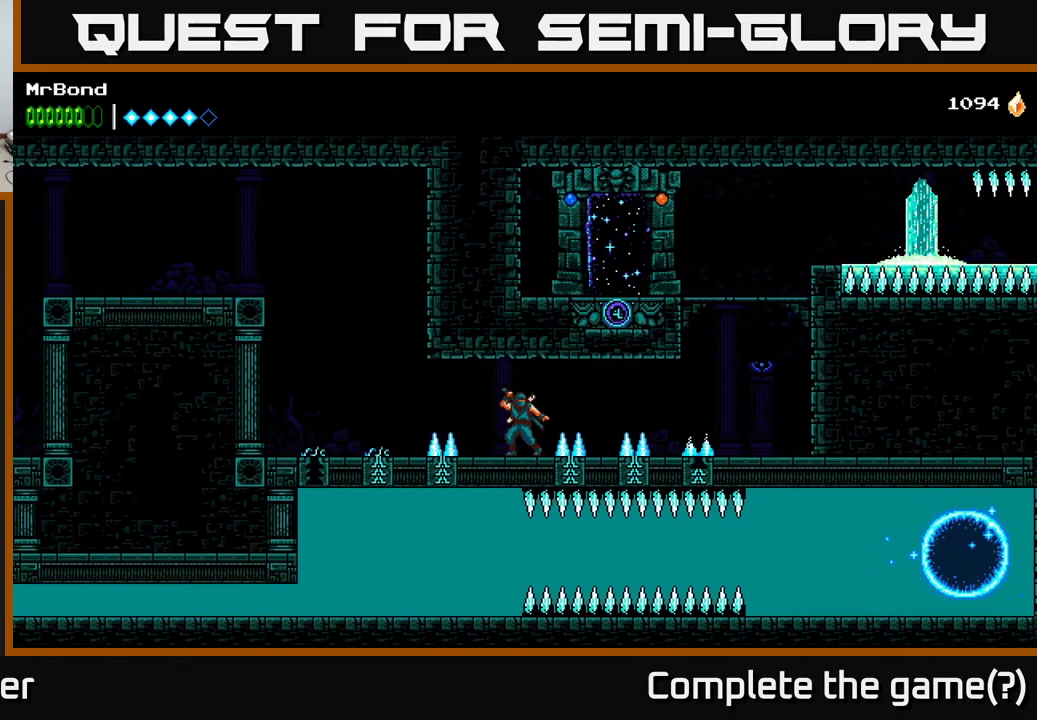
{"buttons": ["A", "DPAD_RIGHT"], "right_stick": "center", "events": [[383, "DPAD_RIGHT", "down"], [417, "A", "down"]]}
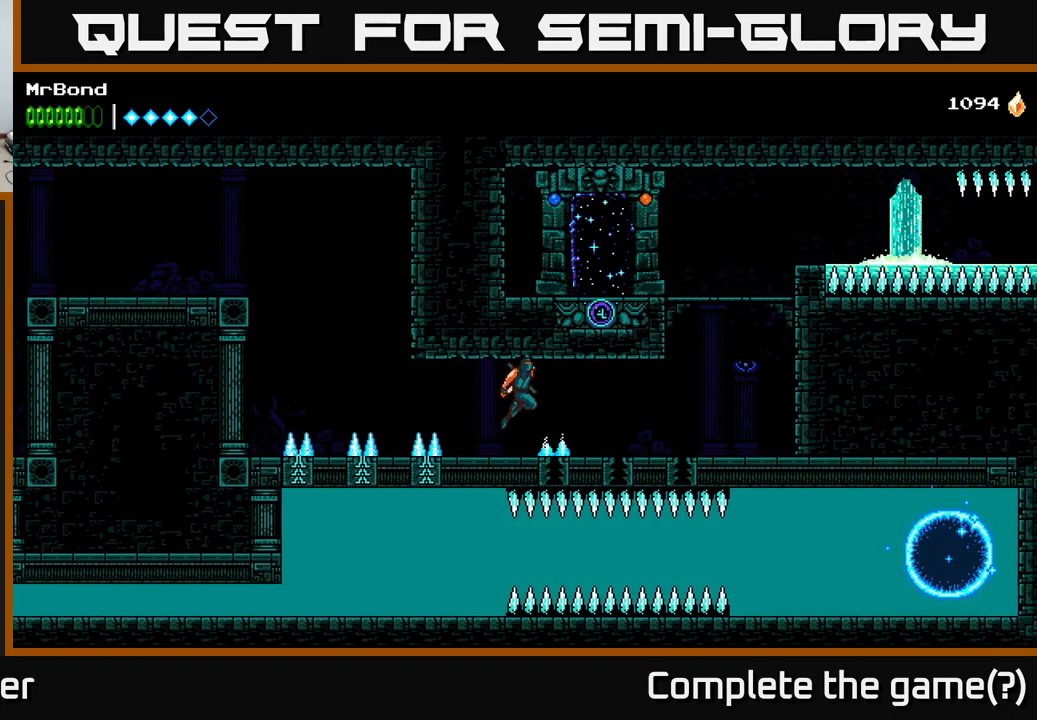
{"buttons": ["DPAD_RIGHT"], "right_stick": "center", "events": [[33, "A", "up"]]}
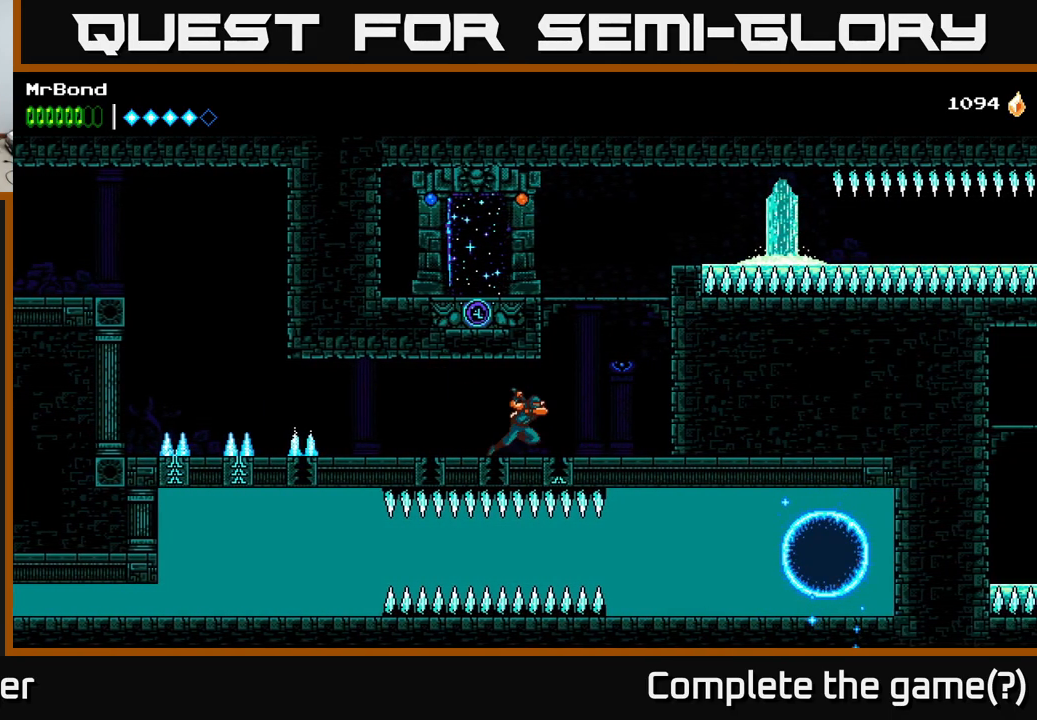
{"buttons": ["DPAD_RIGHT"], "right_stick": "center", "events": [[267, "A", "down"], [399, "A", "up"]]}
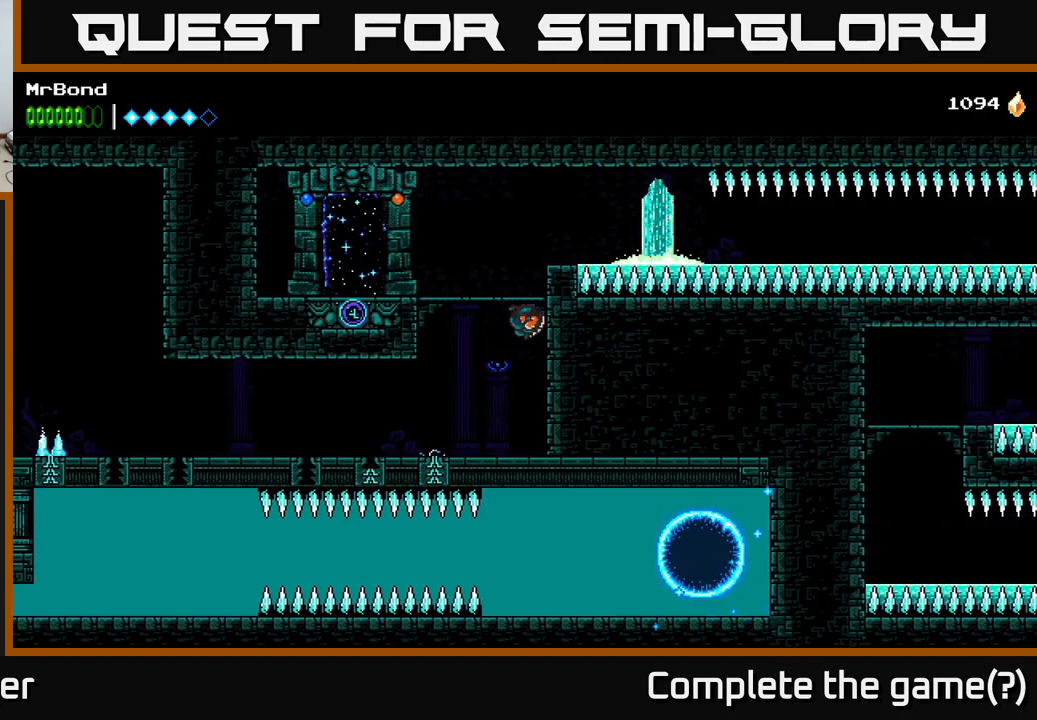
{"buttons": ["DPAD_LEFT"], "right_stick": "center", "events": [[50, "A", "down"], [100, "DPAD_RIGHT", "up"], [133, "DPAD_LEFT", "down"], [267, "A", "up"]]}
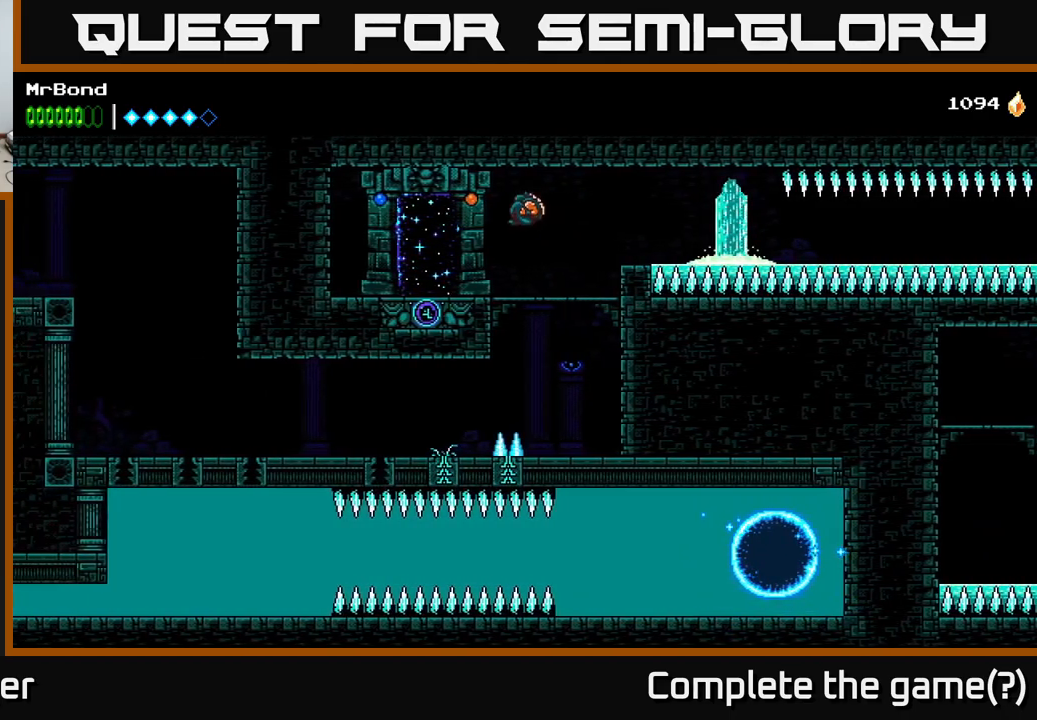
{"buttons": ["DPAD_RIGHT"], "right_stick": "center", "events": [[350, "DPAD_LEFT", "up"], [400, "DPAD_RIGHT", "down"]]}
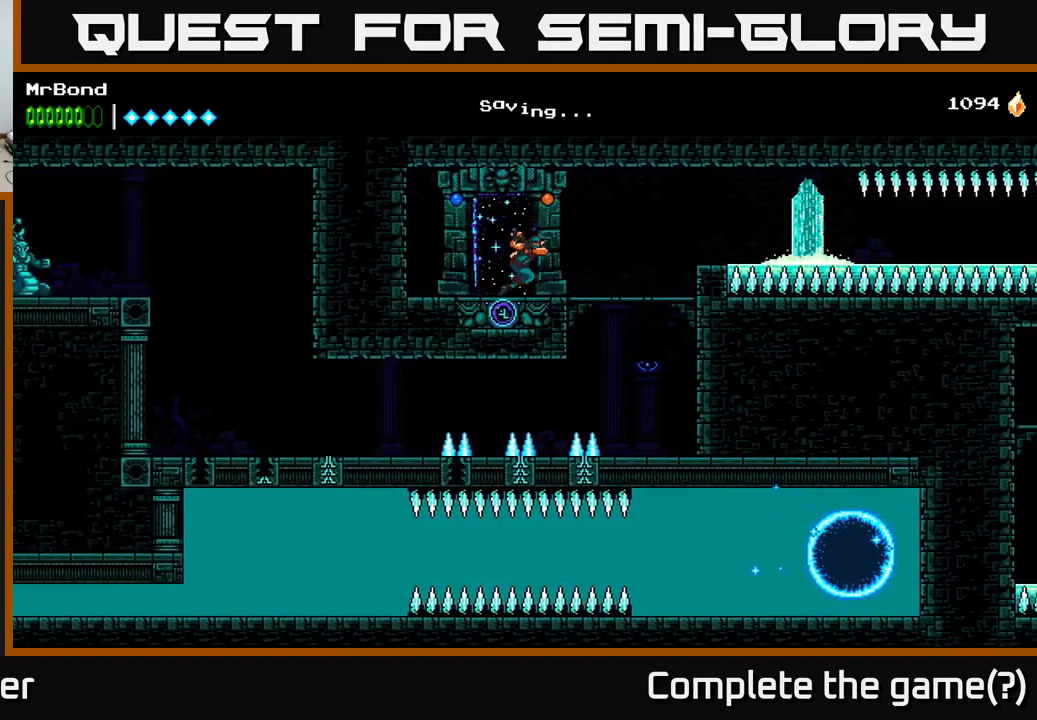
{"buttons": ["A", "DPAD_RIGHT"], "right_stick": "center", "events": [[450, "A", "down"]]}
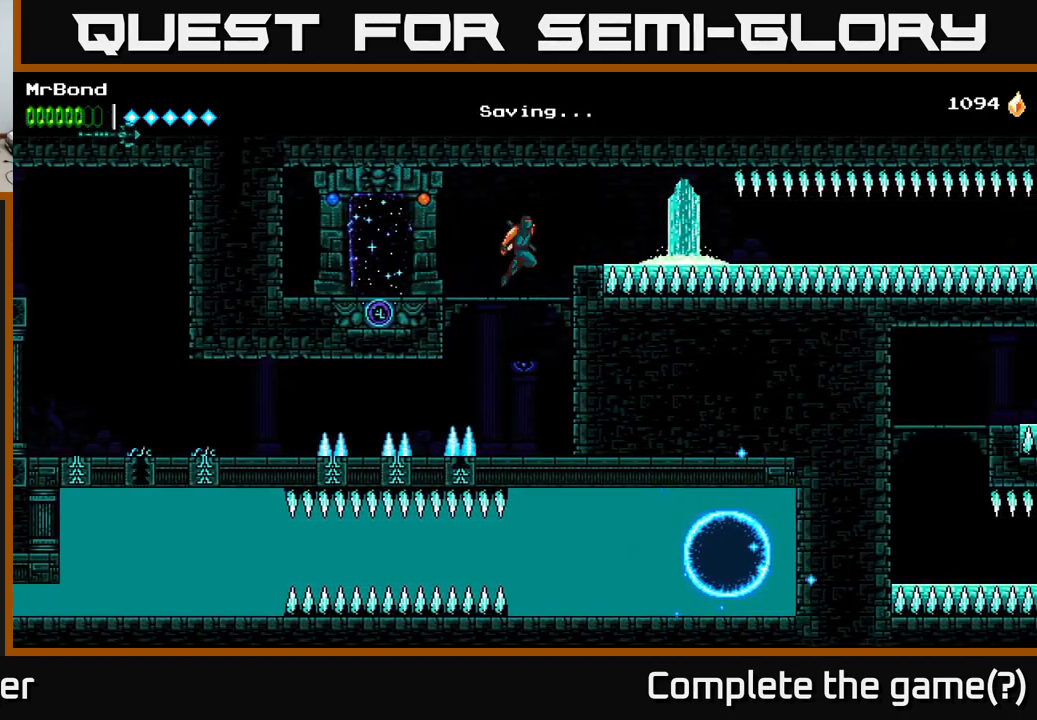
{"buttons": ["R2", "DPAD_RIGHT"], "right_stick": "center", "events": [[67, "R2", "down"], [167, "A", "up"]]}
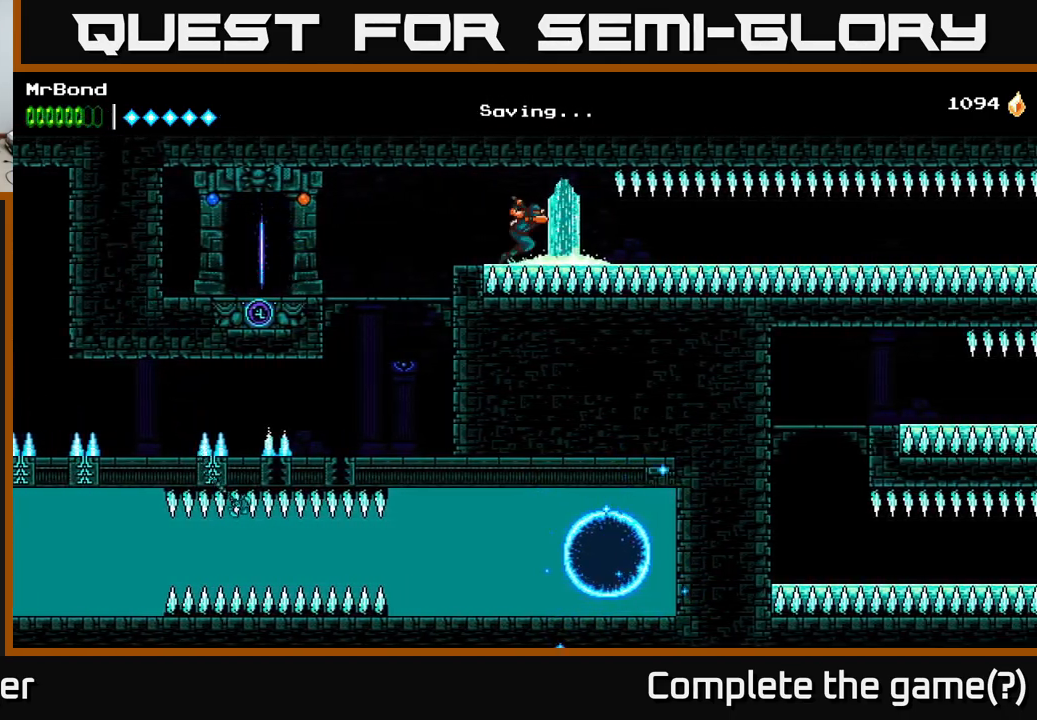
{"buttons": ["R2", "DPAD_RIGHT"], "right_stick": "center", "events": []}
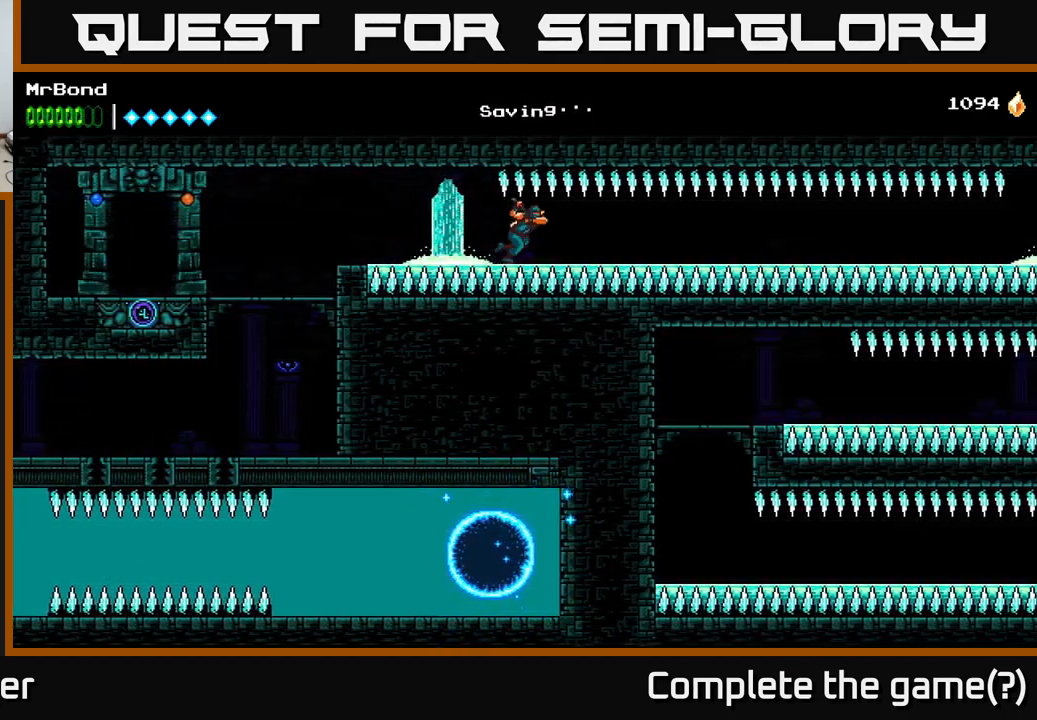
{"buttons": ["R2", "DPAD_RIGHT"], "right_stick": "center", "events": []}
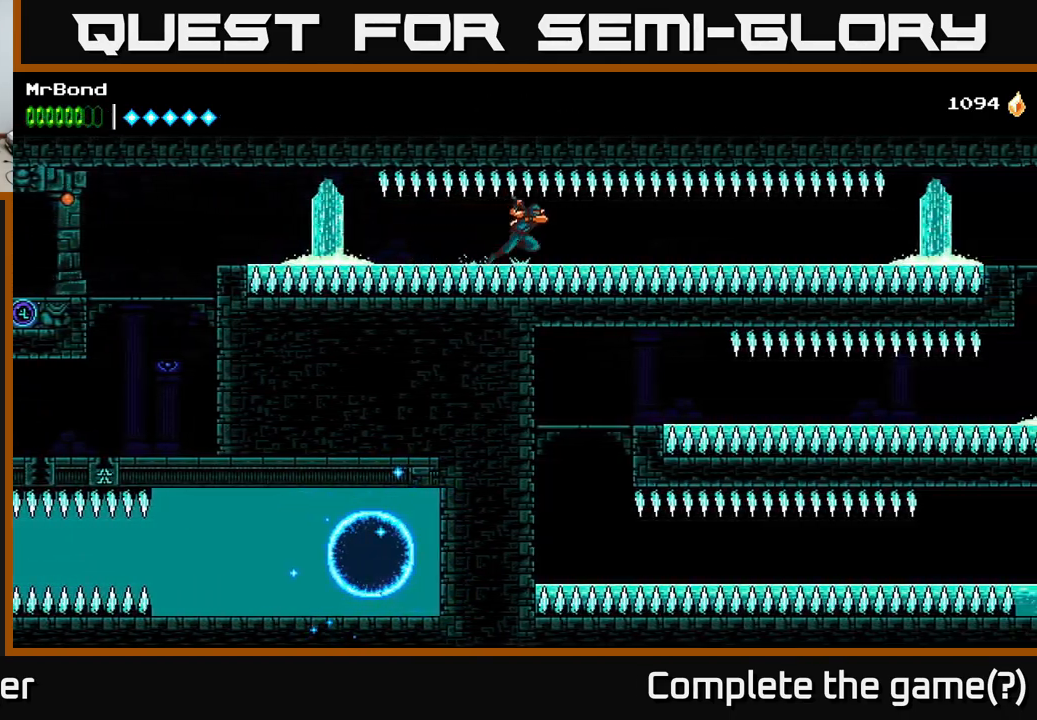
{"buttons": ["R2", "DPAD_RIGHT"], "right_stick": "center", "events": []}
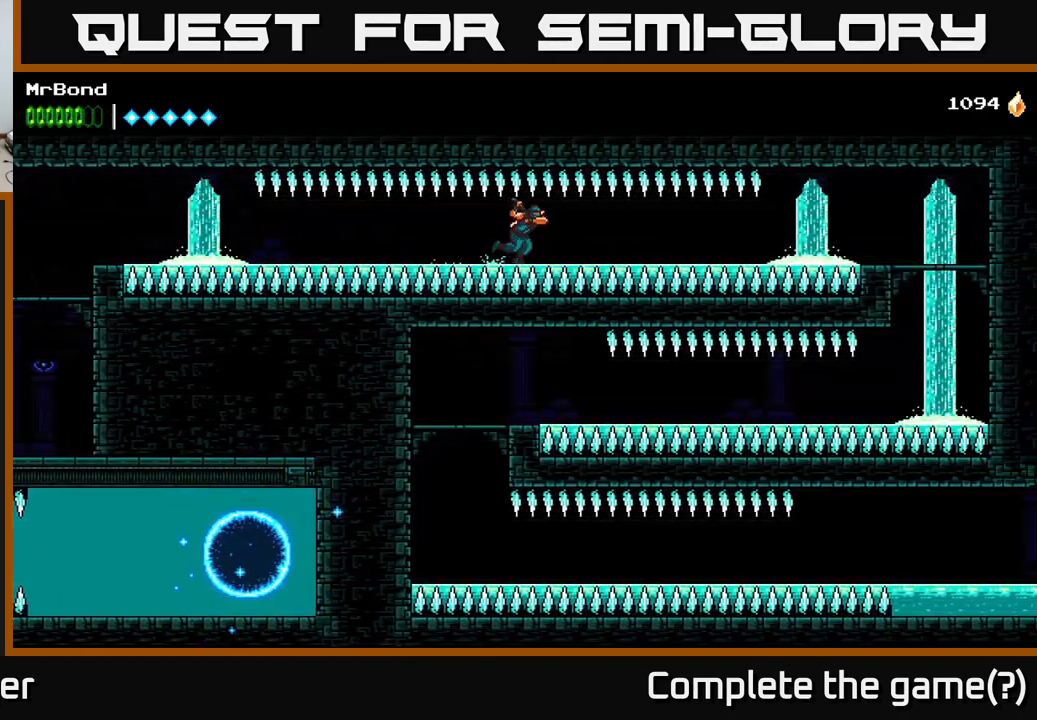
{"buttons": ["R2", "DPAD_RIGHT"], "right_stick": "center", "events": []}
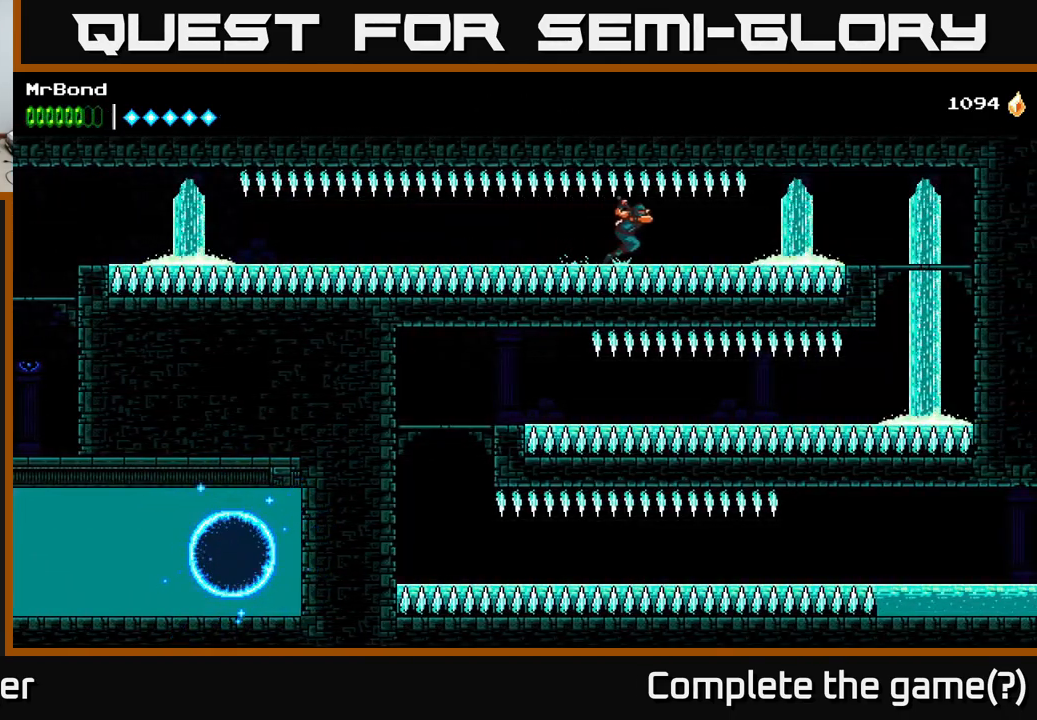
{"buttons": ["R2", "DPAD_RIGHT"], "right_stick": "center", "events": []}